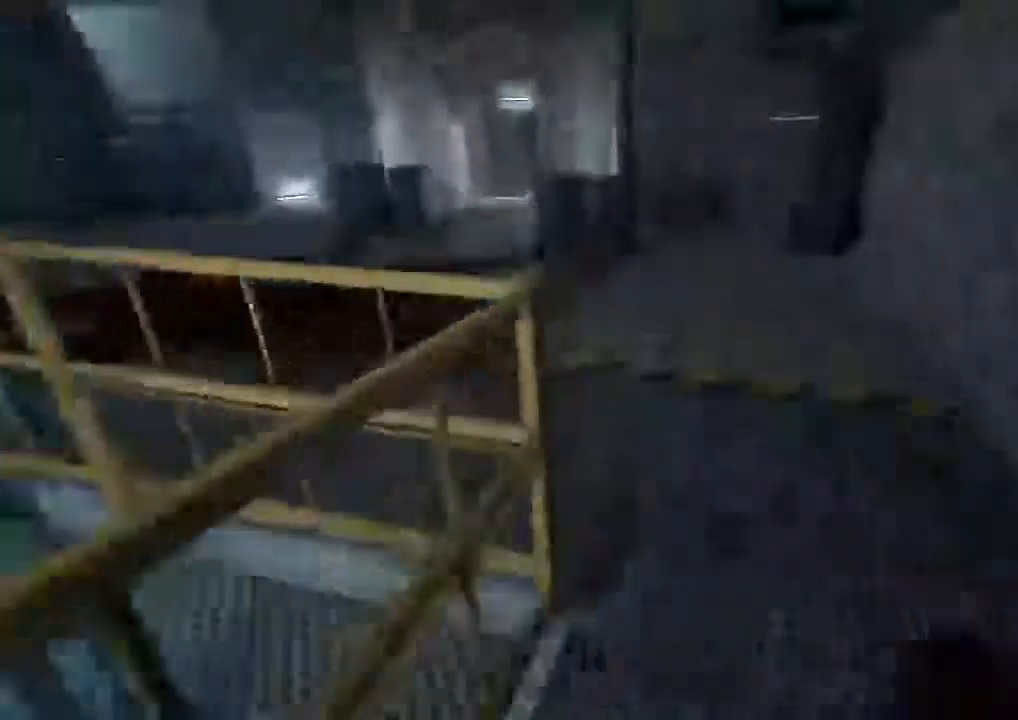
Gameplay with keyboard and mouse; each line is a JSON object with the keys and mouse buttons held at the frame after it. "events" lists presses ("down") and releases ("up") of "1", "2", "3", "4", "5", "a", "alt", "c", "ctrl", "d", "e", "f", "q", "r", "s", "shift", "space", "tab", "v", "w", "x", "z", "mouse_left", "mouse_middle", "mouse_right", "mouse_wheel_up" and "mouse_wheel_down" between this image and that frame as [ms after this image, input, new state], when the widget could be followed in between. "mouse_left", "mouse_middle", "mouse_right", "mouse_wheel_up", "mouse_wheel_down" = the "left", "middle", "right", "wheel_up", "wheel_down" buttons of the "mouse" list. No other keys are recorded. Mouse movement is not recorded.
{"keys": ["shift", "w"], "mouse": [], "events": []}
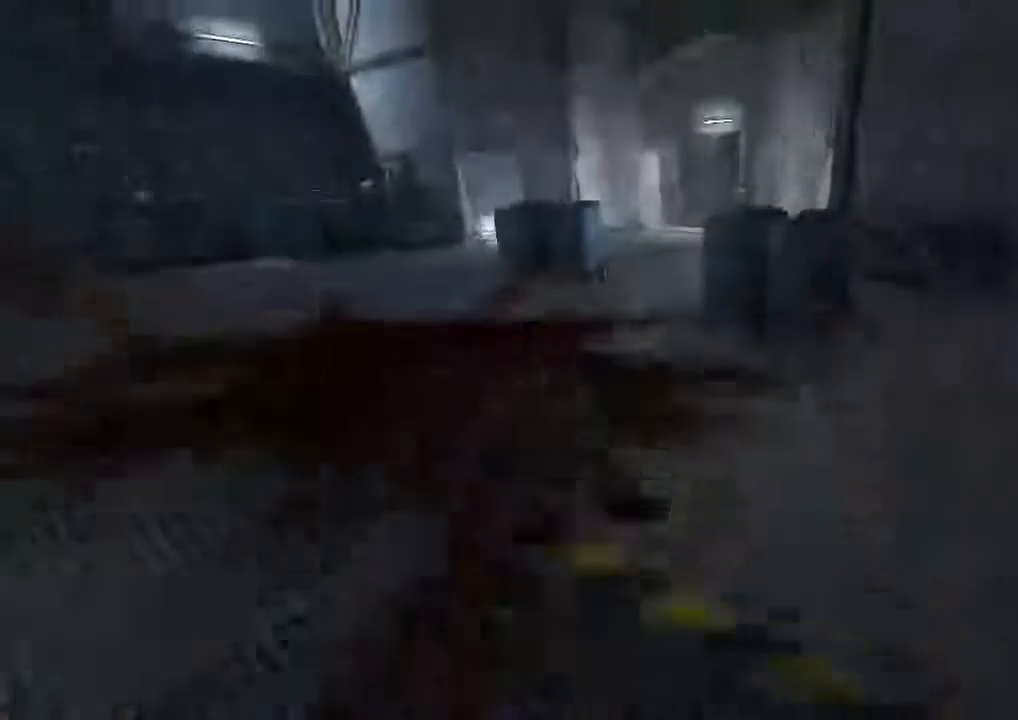
{"keys": ["shift", "w"], "mouse": [], "events": []}
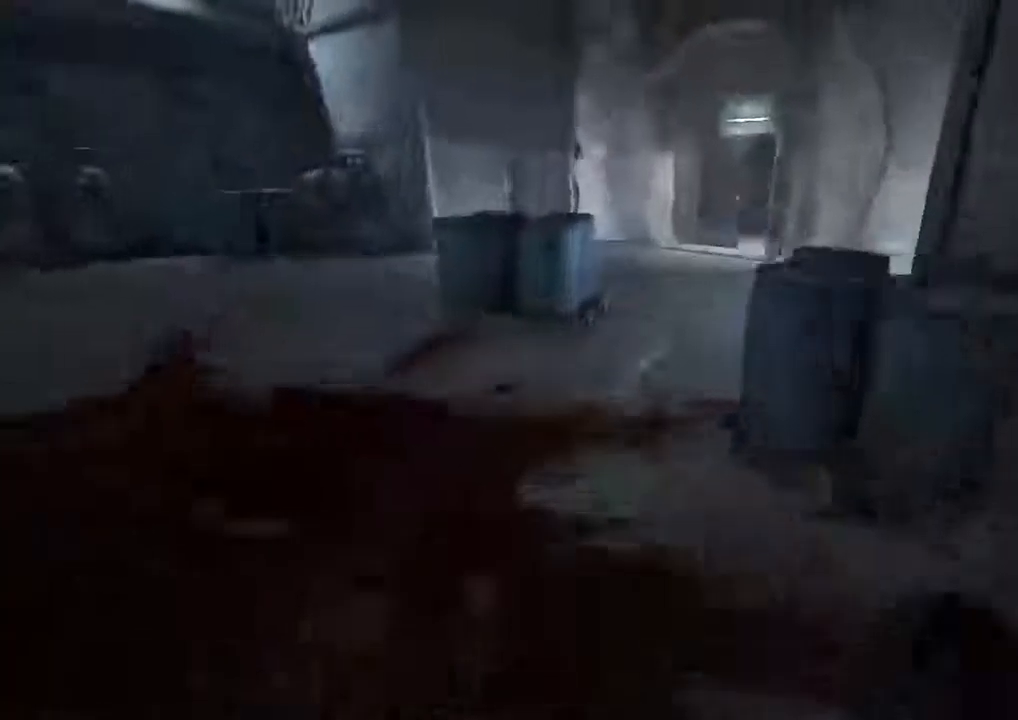
{"keys": ["shift", "w"], "mouse": [], "events": []}
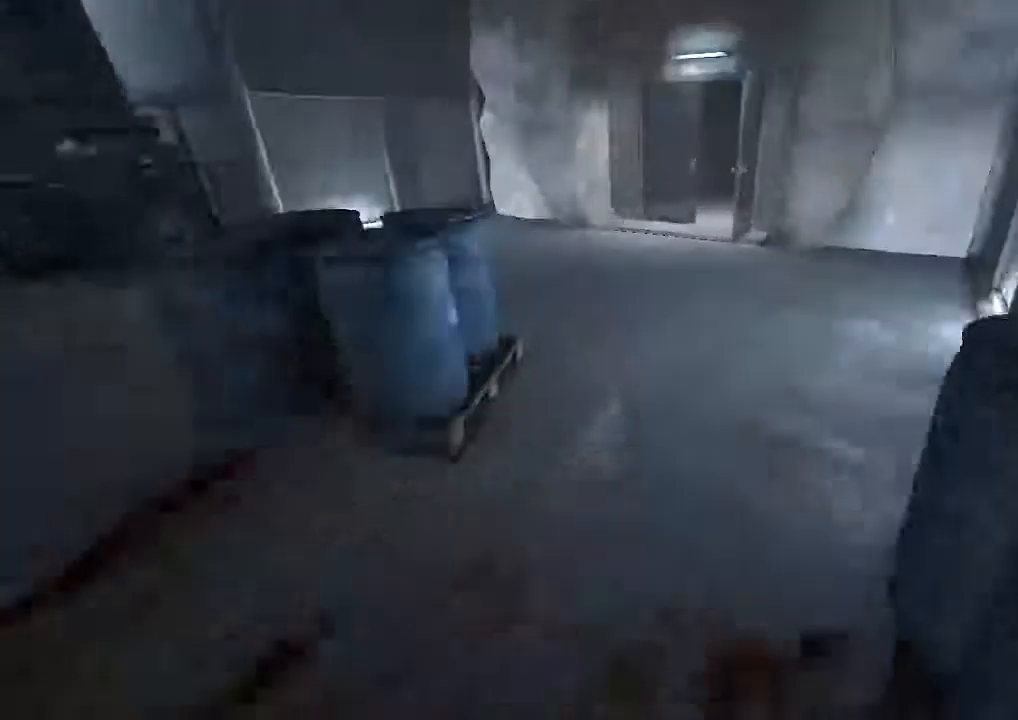
{"keys": ["shift", "w"], "mouse": [], "events": []}
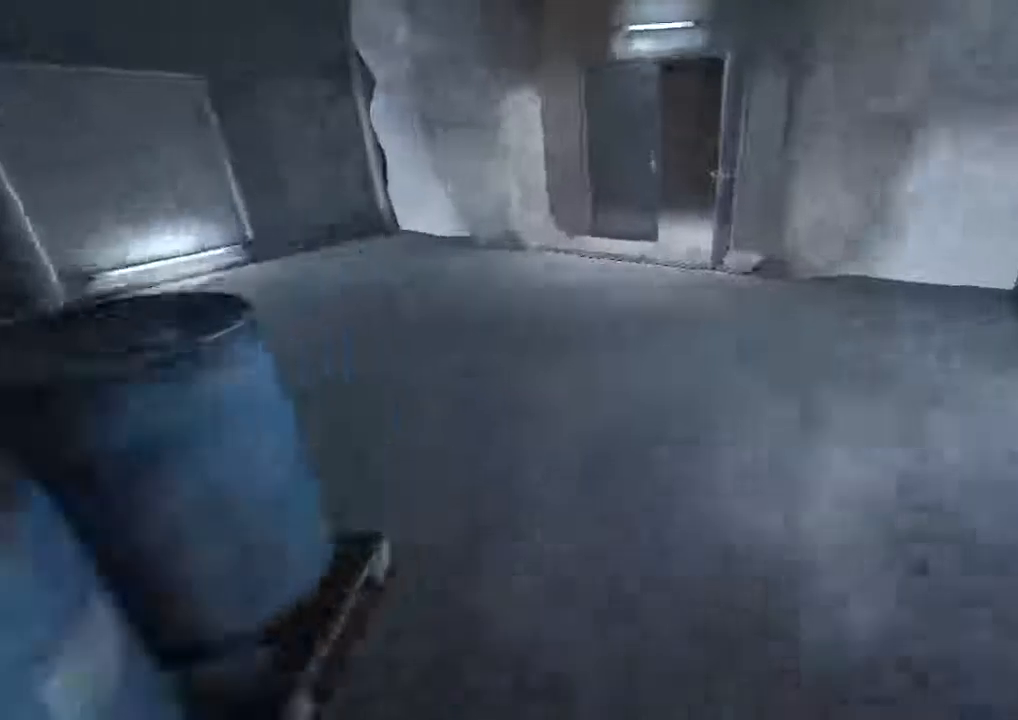
{"keys": ["shift", "w"], "mouse": [], "events": []}
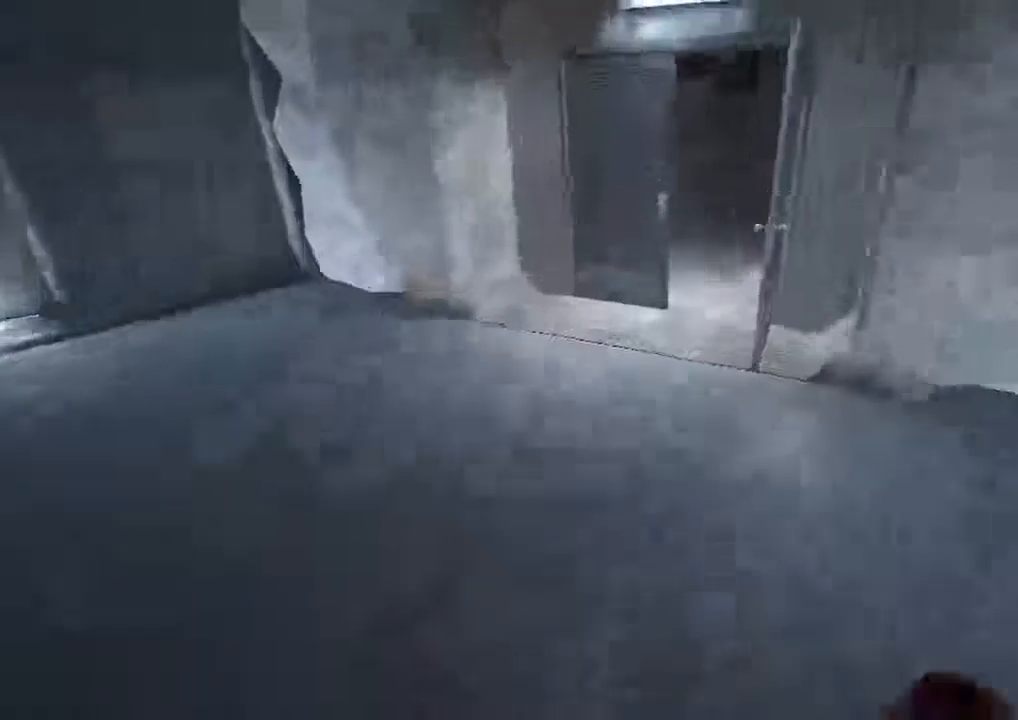
{"keys": ["shift", "w"], "mouse": [], "events": []}
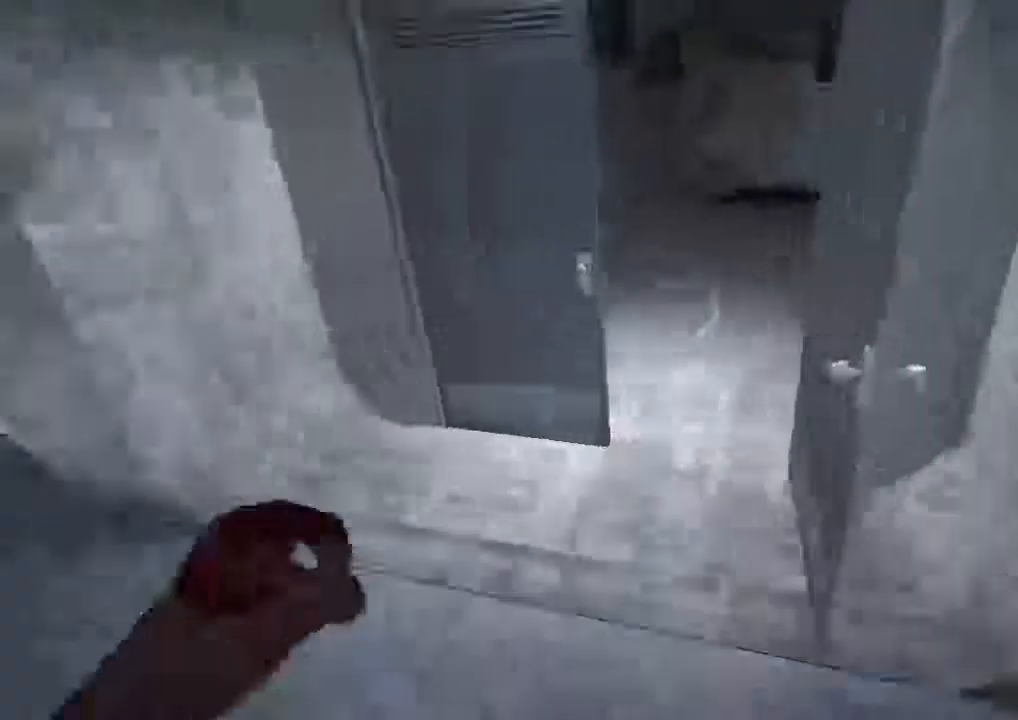
{"keys": ["shift", "w"], "mouse": []}